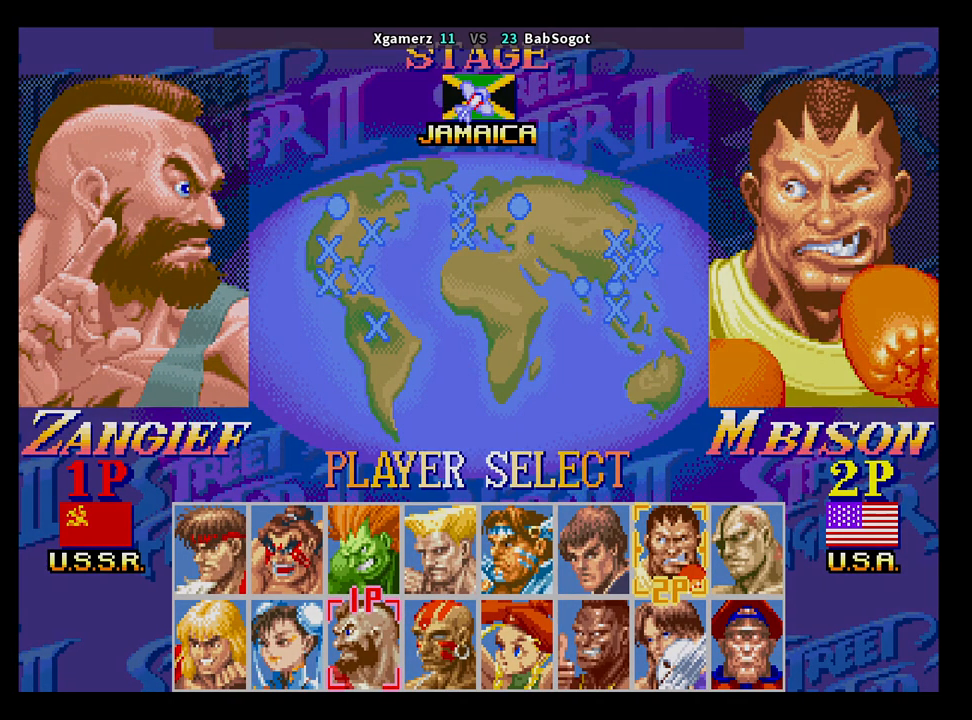
Gameplay with a controller (arcade stick); each line is a JSON object with the inputs held at the frame after it (dt_ms = milliseconds from this image to that frame). "events" lists button and stick changes between this image and that frame as [ms after this image, input, new state], when the widget could be followed in between. Not read: L3 R3.
{"dt_ms": 500, "buttons": ["CROSS", "SQUARE", "TRIANGLE", "R1"], "left_stick": "center", "events": [[383, "SQUARE", "down"], [400, "CROSS", "down"], [417, "R1", "down"], [417, "TRIANGLE", "down"]]}
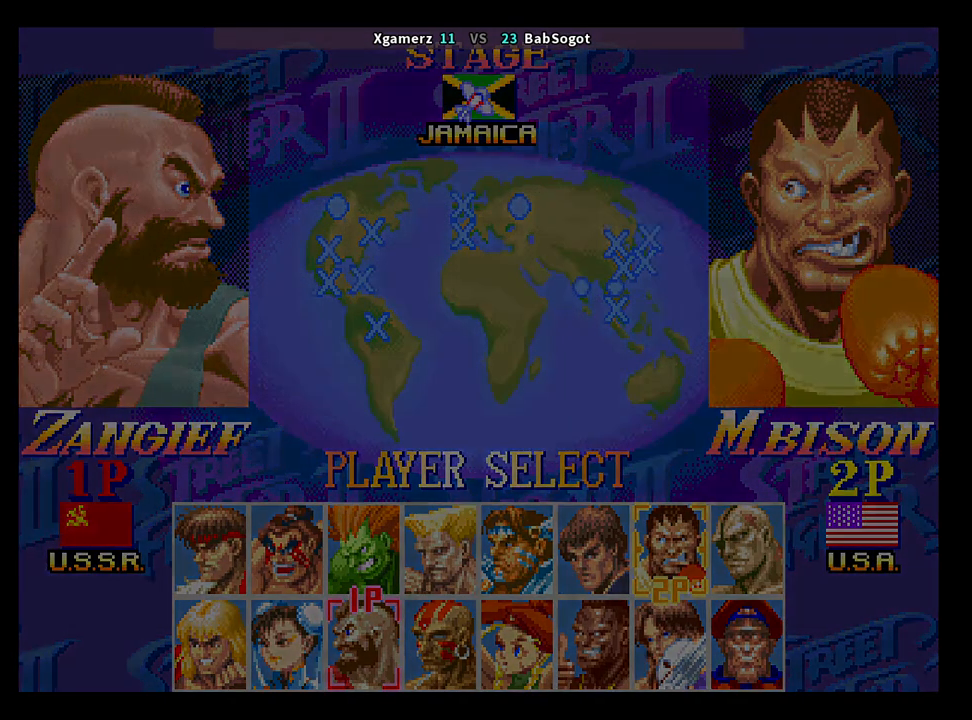
{"dt_ms": 500, "buttons": ["CROSS", "SQUARE", "TRIANGLE", "R1"], "left_stick": "center", "events": []}
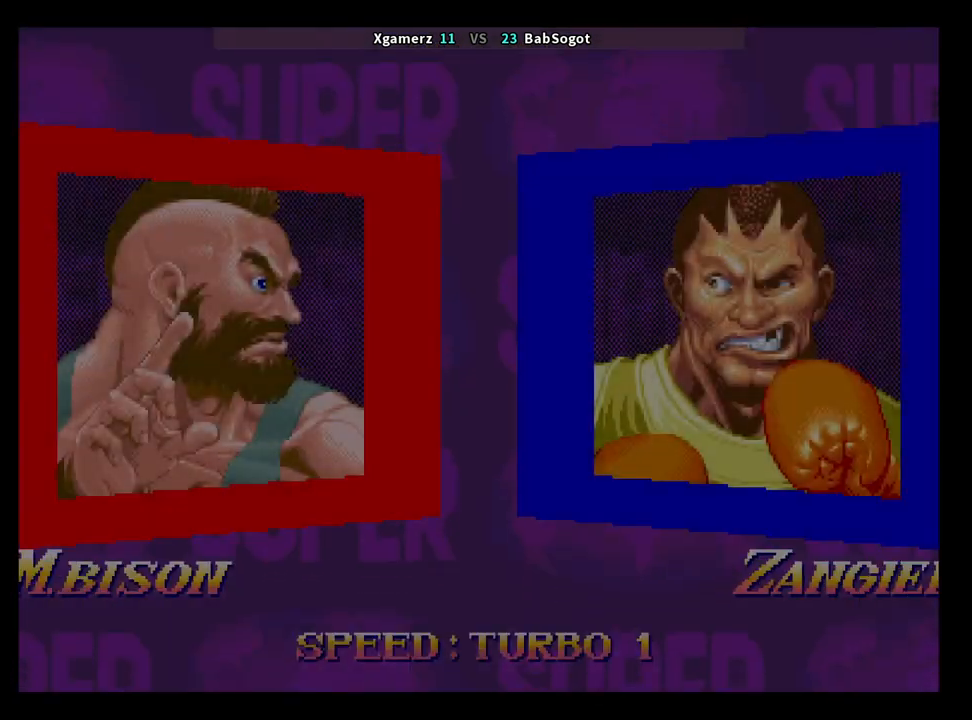
{"dt_ms": 500, "buttons": ["CROSS", "SQUARE", "TRIANGLE", "R1"], "left_stick": "center", "events": []}
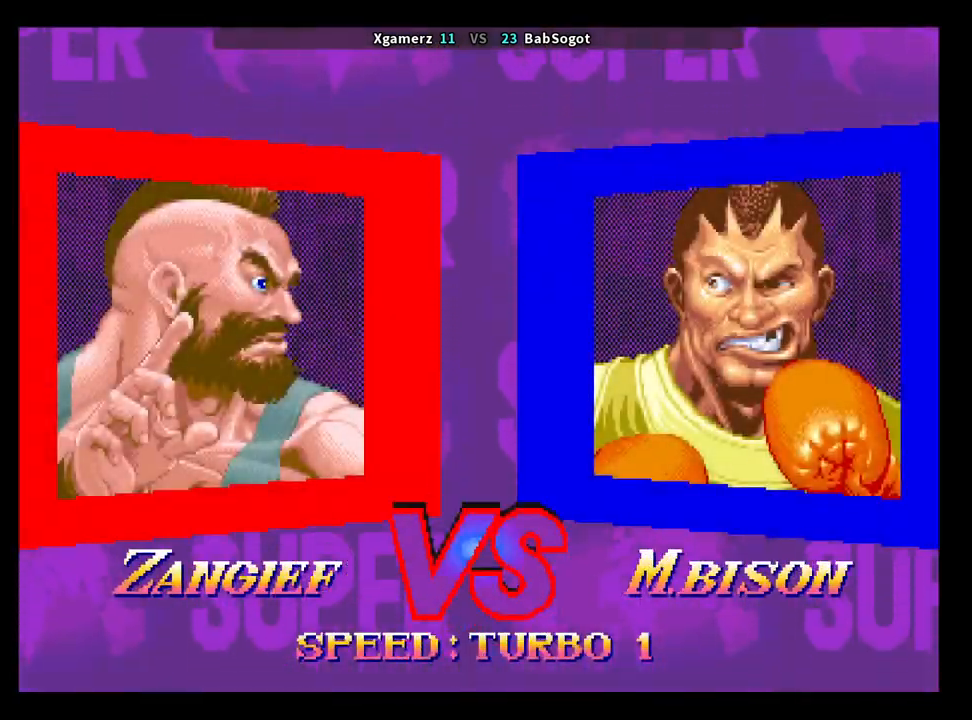
{"dt_ms": 500, "buttons": ["CROSS", "SQUARE", "TRIANGLE", "R1"], "left_stick": "center", "events": []}
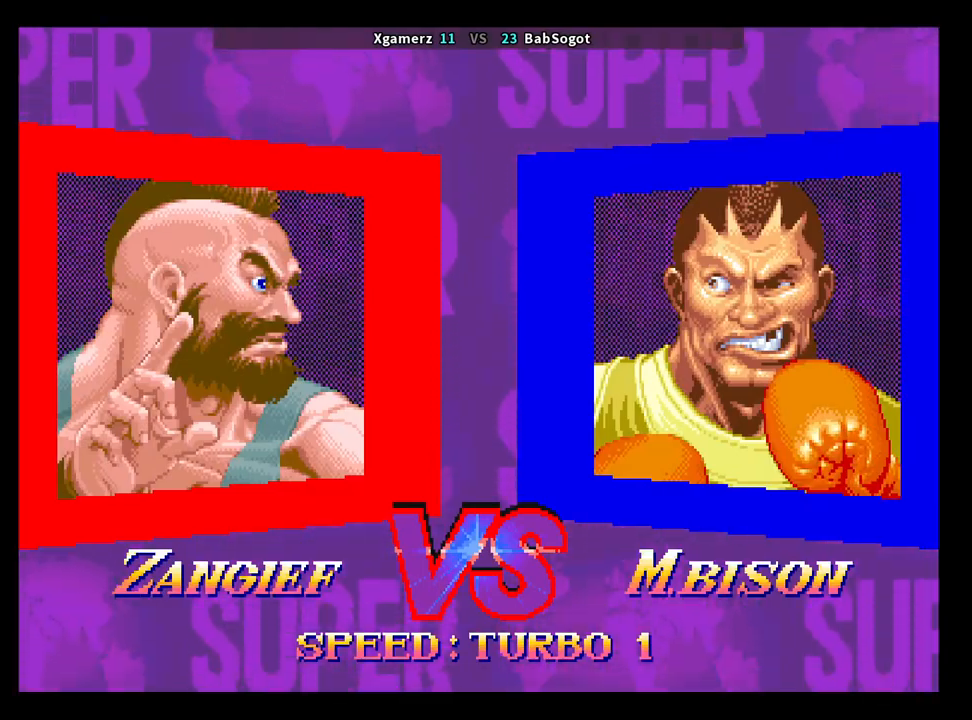
{"dt_ms": 500, "buttons": ["CROSS", "SQUARE", "TRIANGLE", "R1"], "left_stick": "center", "events": []}
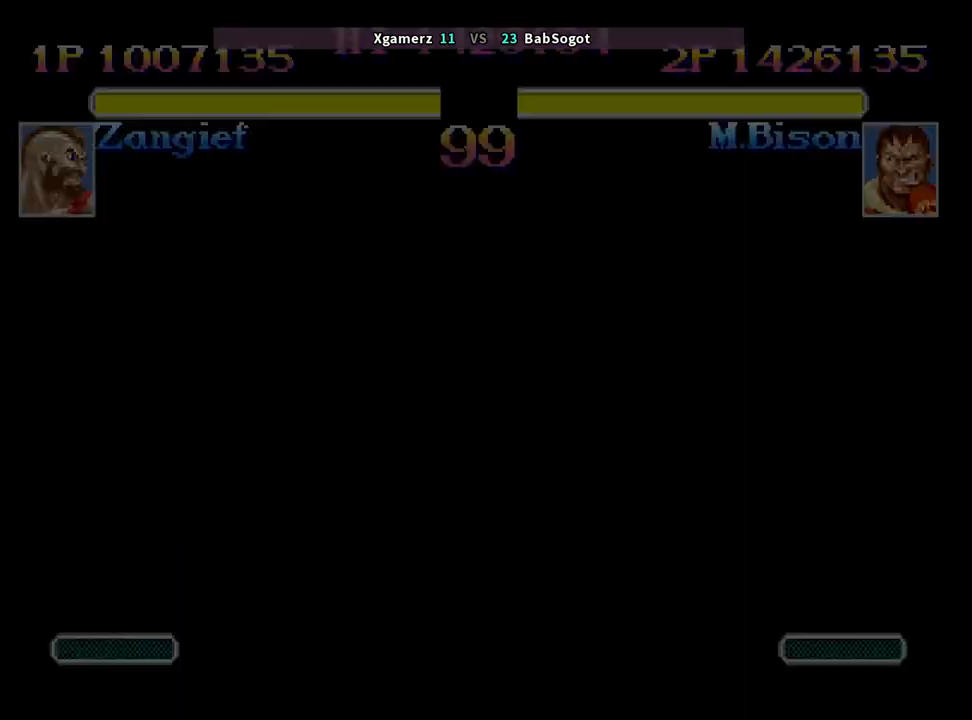
{"dt_ms": 500, "buttons": ["CROSS", "SQUARE", "TRIANGLE", "R1"], "left_stick": "center", "events": []}
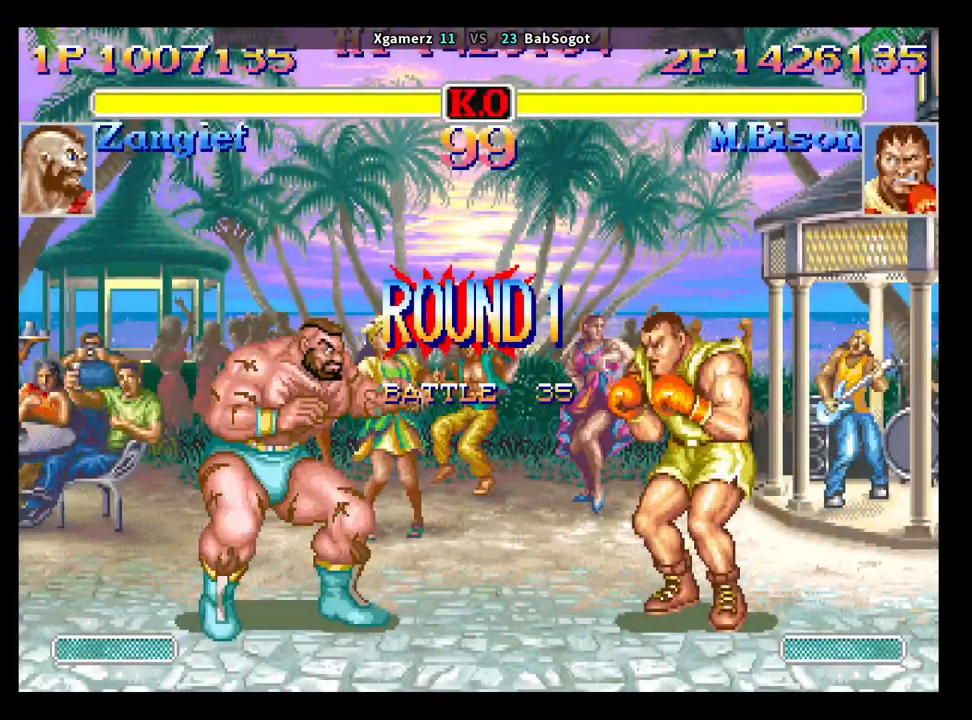
{"dt_ms": 500, "buttons": [], "left_stick": "center", "events": [[33, "TRIANGLE", "up"], [50, "R1", "up"], [67, "CROSS", "up"], [67, "SQUARE", "up"], [400, "SQUARE", "down"], [417, "SQUARE", "up"], [467, "SQUARE", "down"], [500, "SQUARE", "up"]]}
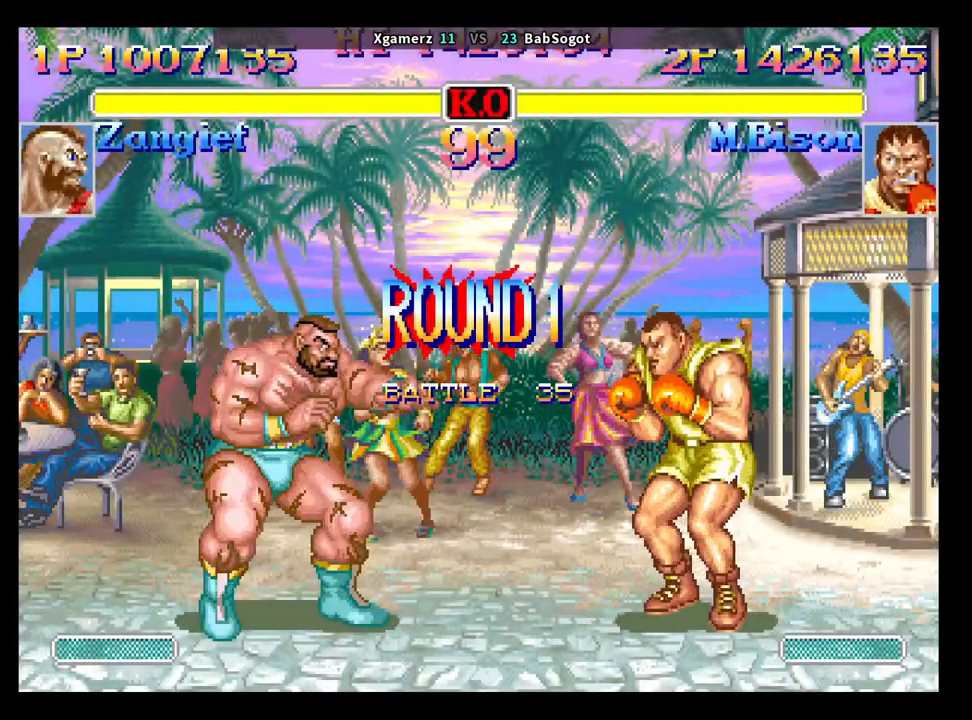
{"dt_ms": 500, "buttons": [], "left_stick": "down-right", "events": [[467, "left_stick", "down-right"]]}
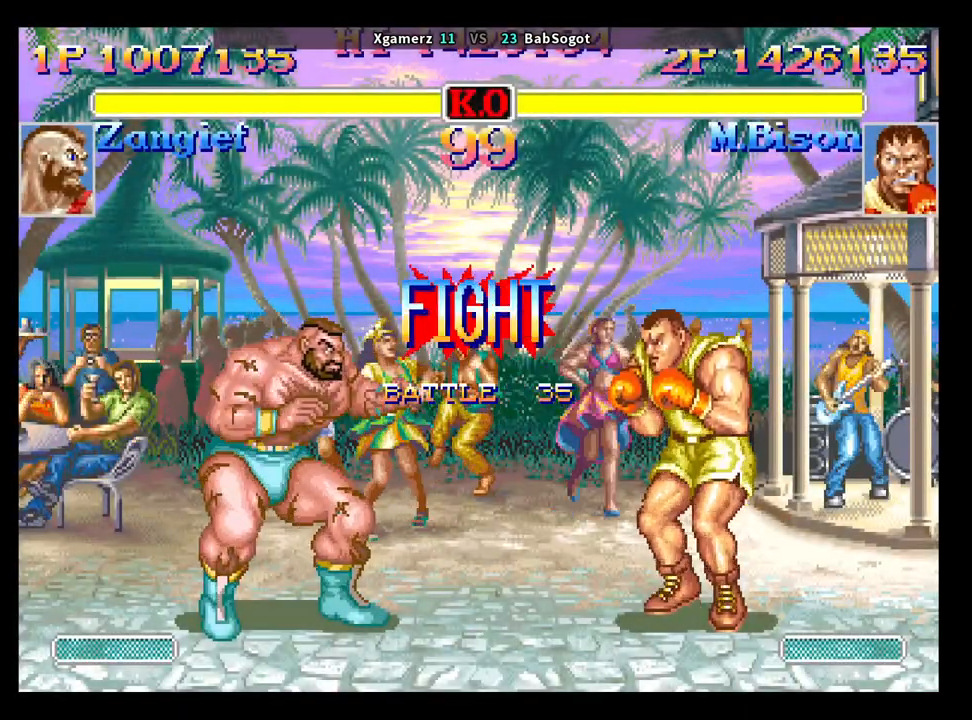
{"dt_ms": 500, "buttons": ["CROSS", "CIRCLE", "R2"], "left_stick": "right", "events": [[183, "CIRCLE", "down"], [183, "CROSS", "down"], [183, "R2", "down"], [500, "left_stick", "right"]]}
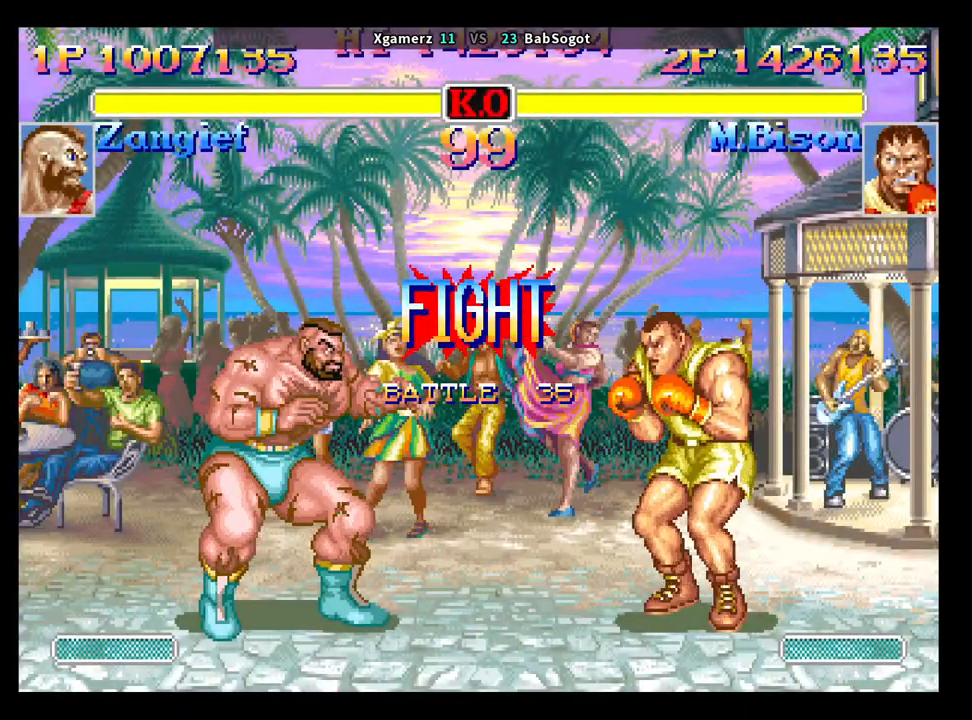
{"dt_ms": 500, "buttons": ["CROSS", "CIRCLE", "R2"], "left_stick": "right", "events": []}
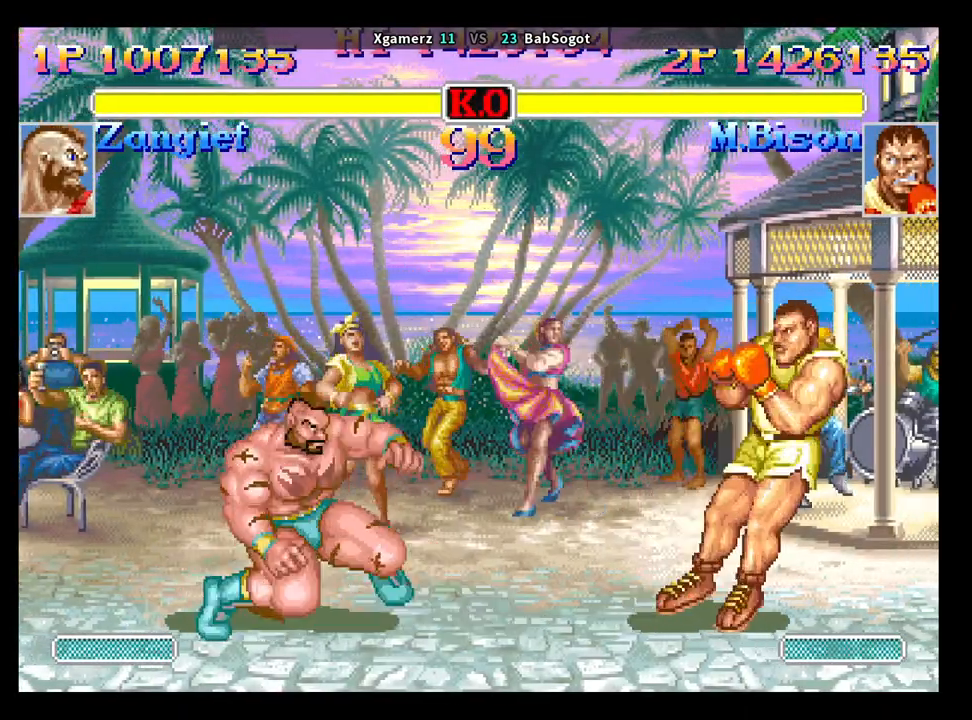
{"dt_ms": 500, "buttons": ["CROSS", "CIRCLE", "SQUARE", "R2"], "left_stick": "down-left"}
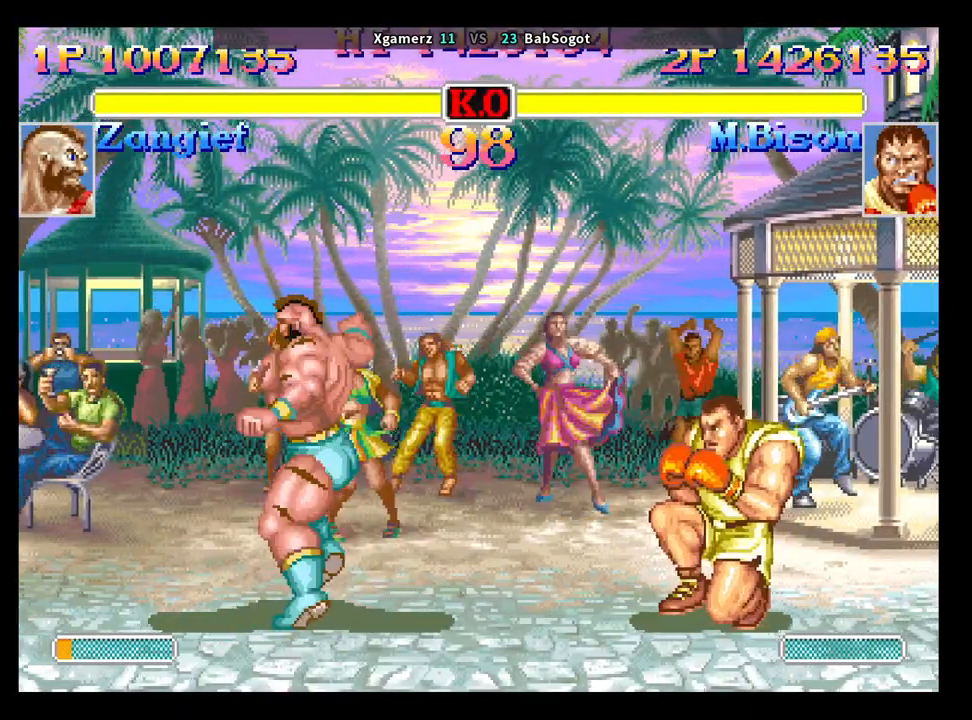
{"dt_ms": 500, "buttons": ["CROSS", "CIRCLE", "R2"], "left_stick": "down-right", "events": [[50, "left_stick", "down-right"], [117, "SQUARE", "up"]]}
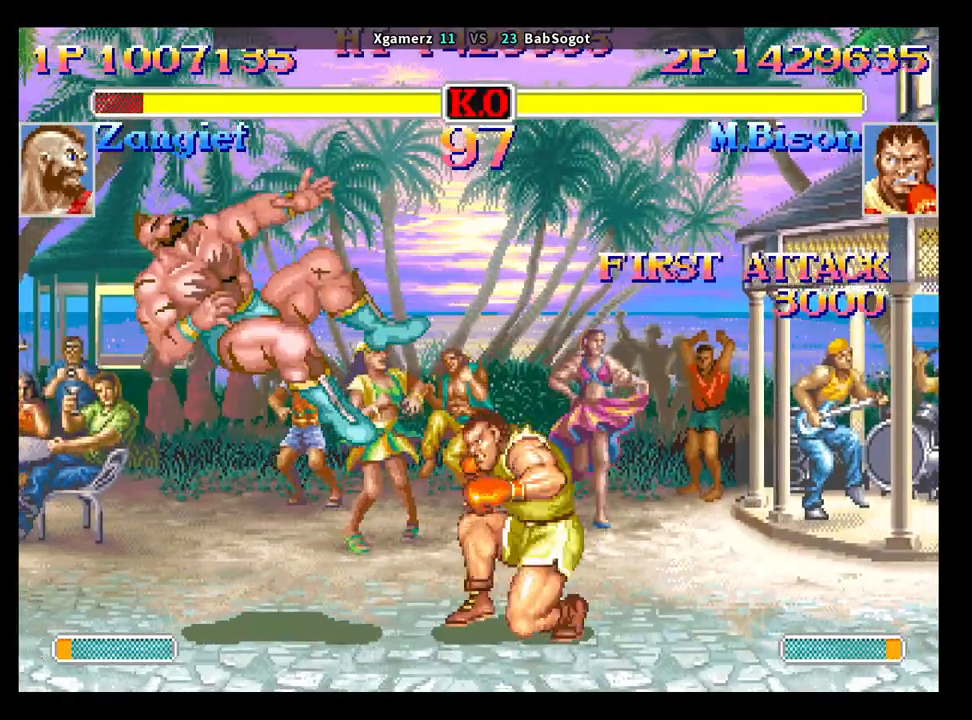
{"dt_ms": 1000, "buttons": ["CROSS", "CIRCLE", "R2"], "left_stick": "down-right"}
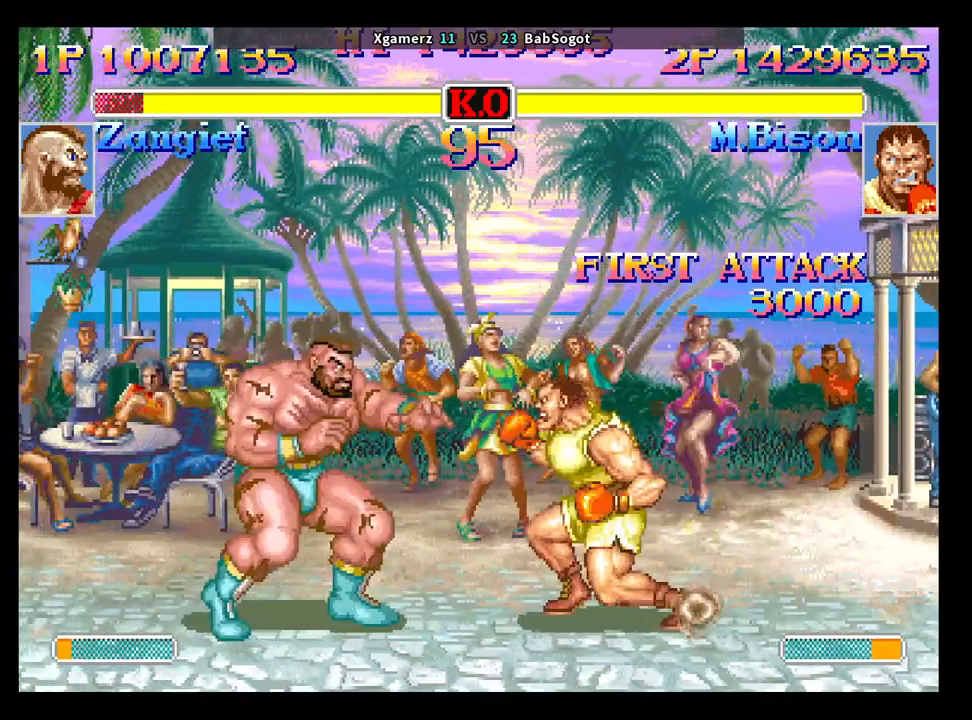
{"dt_ms": 500, "buttons": ["CROSS", "CIRCLE", "SQUARE", "R2"], "left_stick": "down-right", "events": [[433, "SQUARE", "down"]]}
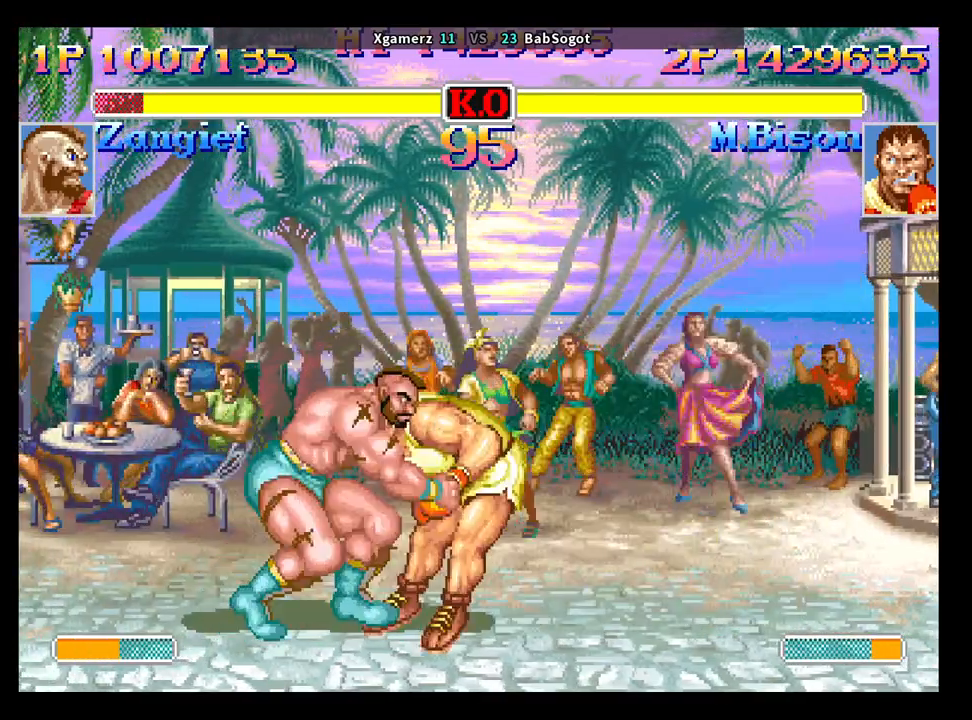
{"dt_ms": 500, "buttons": ["CROSS", "CIRCLE", "R2"], "left_stick": "down-right", "events": [[33, "R1", "down"], [33, "TRIANGLE", "down"], [100, "SQUARE", "up"], [150, "TRIANGLE", "up"], [167, "R1", "up"]]}
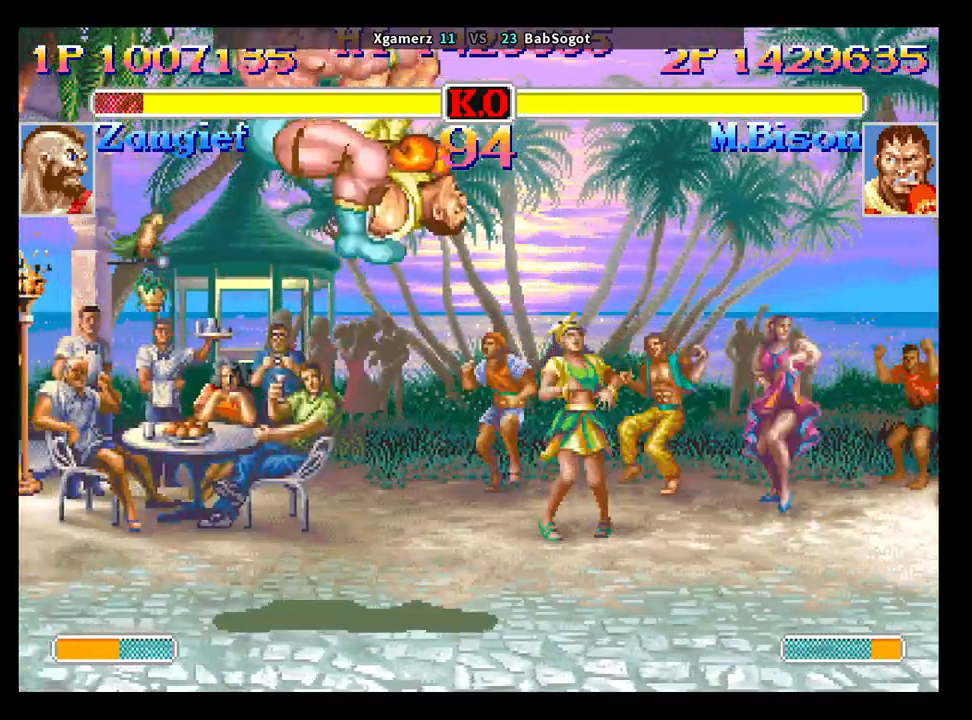
{"dt_ms": 500, "buttons": ["CROSS", "CIRCLE", "R2"], "left_stick": "down-right", "events": []}
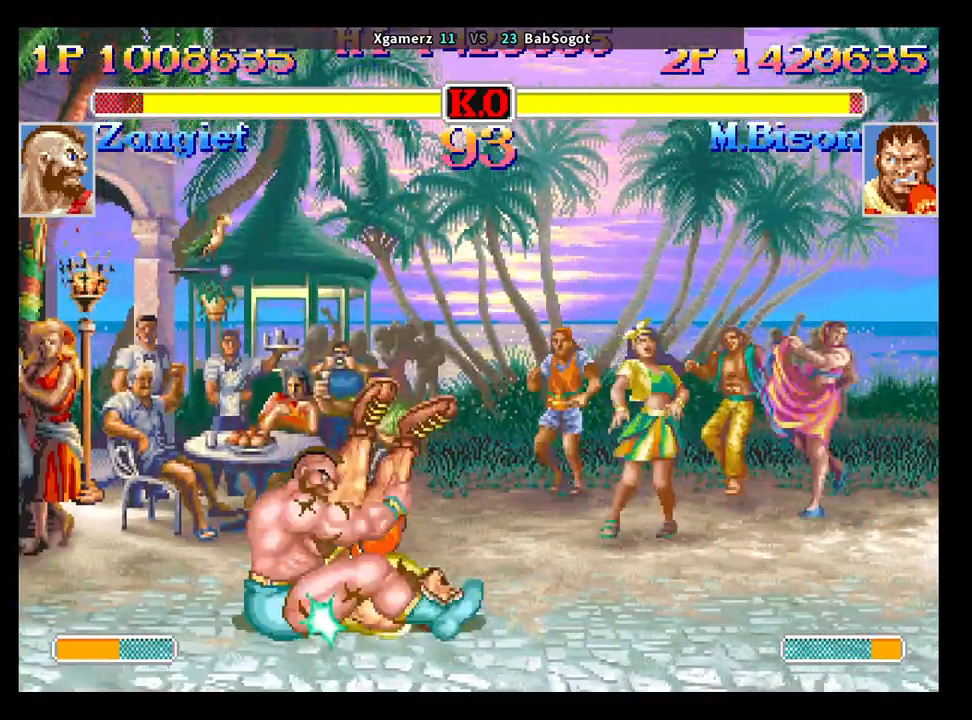
{"dt_ms": 500, "buttons": ["CROSS", "CIRCLE", "R2"], "left_stick": "down-right", "events": [[217, "SQUARE", "down"], [300, "R1", "down"], [300, "TRIANGLE", "down"], [383, "SQUARE", "up"], [400, "TRIANGLE", "up"], [433, "R1", "up"]]}
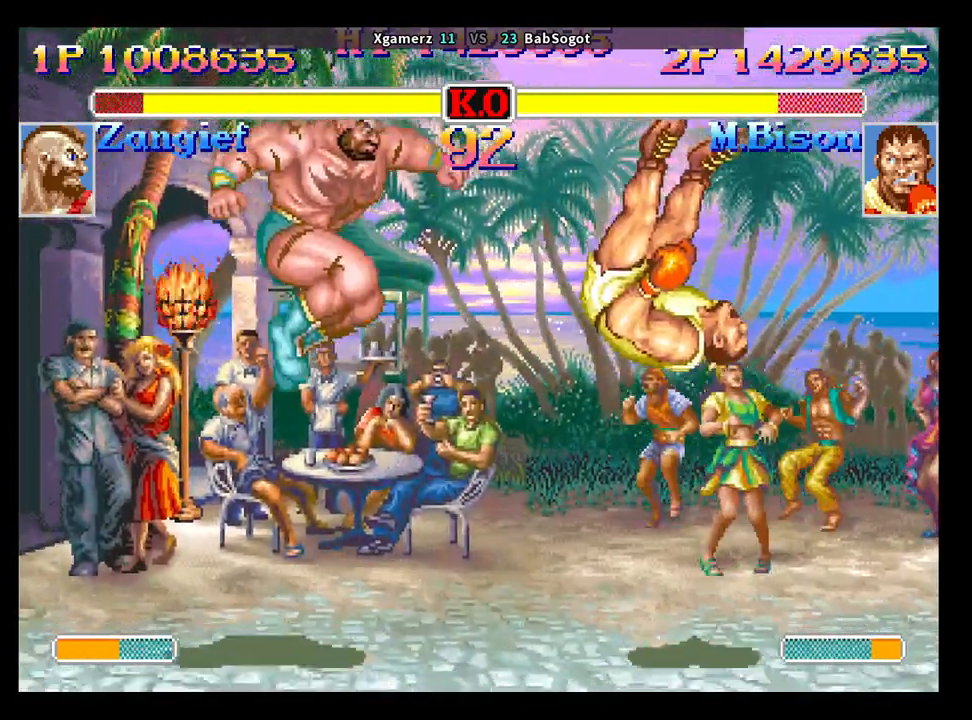
{"dt_ms": 500, "buttons": ["CROSS", "CIRCLE", "R1", "R2"], "left_stick": "down-right", "events": [[283, "SQUARE", "down"], [383, "R1", "down"], [383, "TRIANGLE", "down"], [450, "SQUARE", "up"], [500, "TRIANGLE", "up"]]}
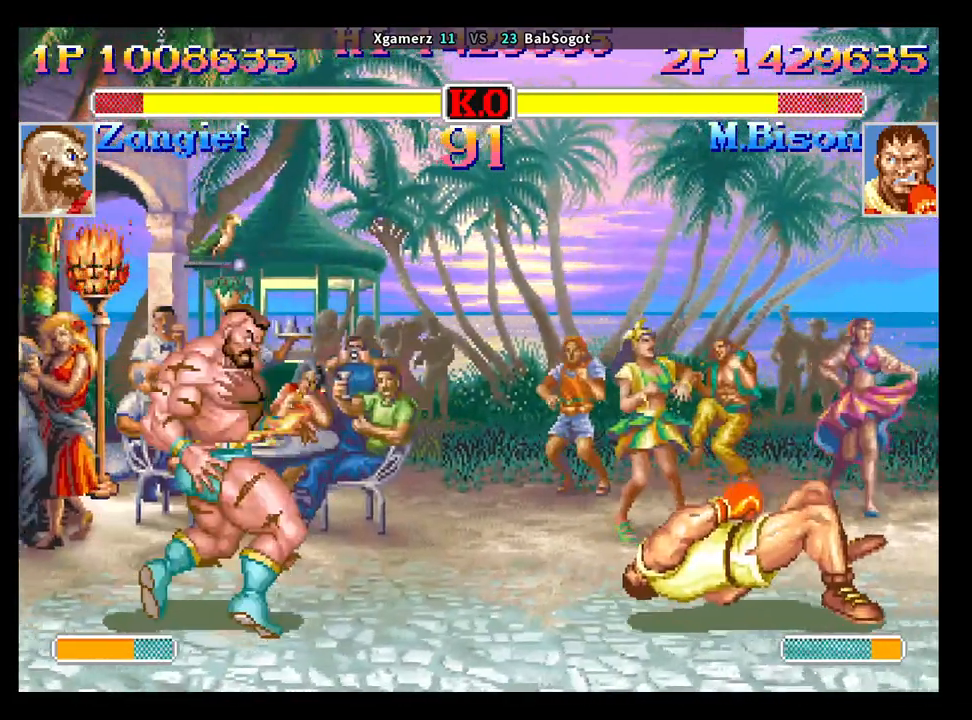
{"dt_ms": 500, "buttons": ["CROSS", "CIRCLE", "R2"], "left_stick": "down-right", "events": [[17, "R1", "up"]]}
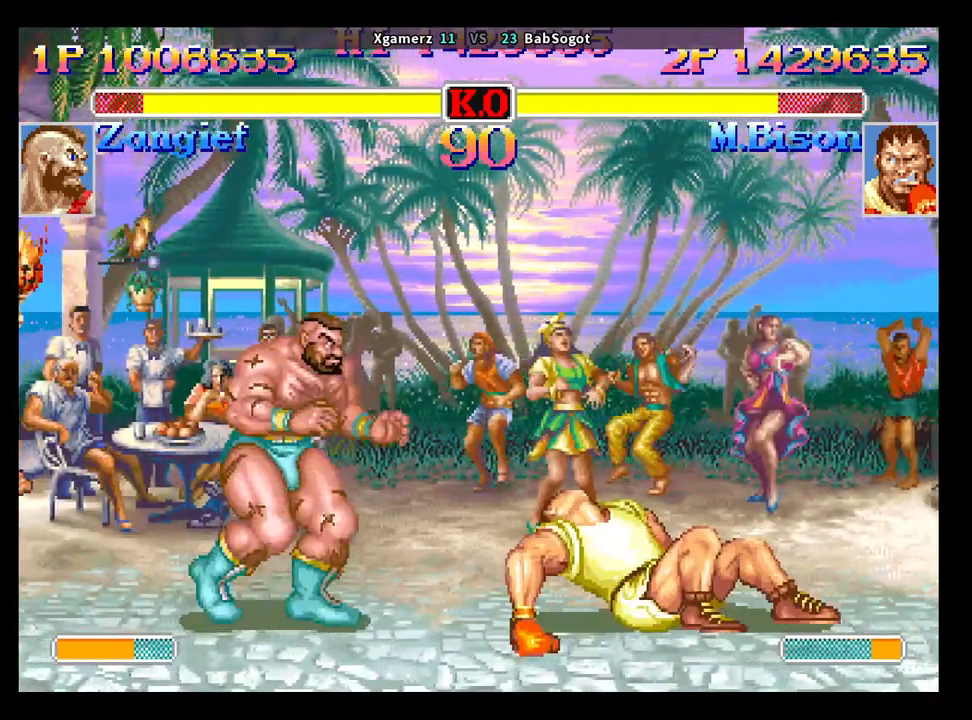
{"dt_ms": 500, "buttons": ["CROSS", "CIRCLE", "R2"], "left_stick": "down-right", "events": [[233, "SQUARE", "down"], [233, "left_stick", "up-right"], [283, "TRIANGLE", "down"], [300, "R1", "down"], [317, "left_stick", "down-right"], [400, "SQUARE", "up"], [417, "R1", "up"], [417, "TRIANGLE", "up"]]}
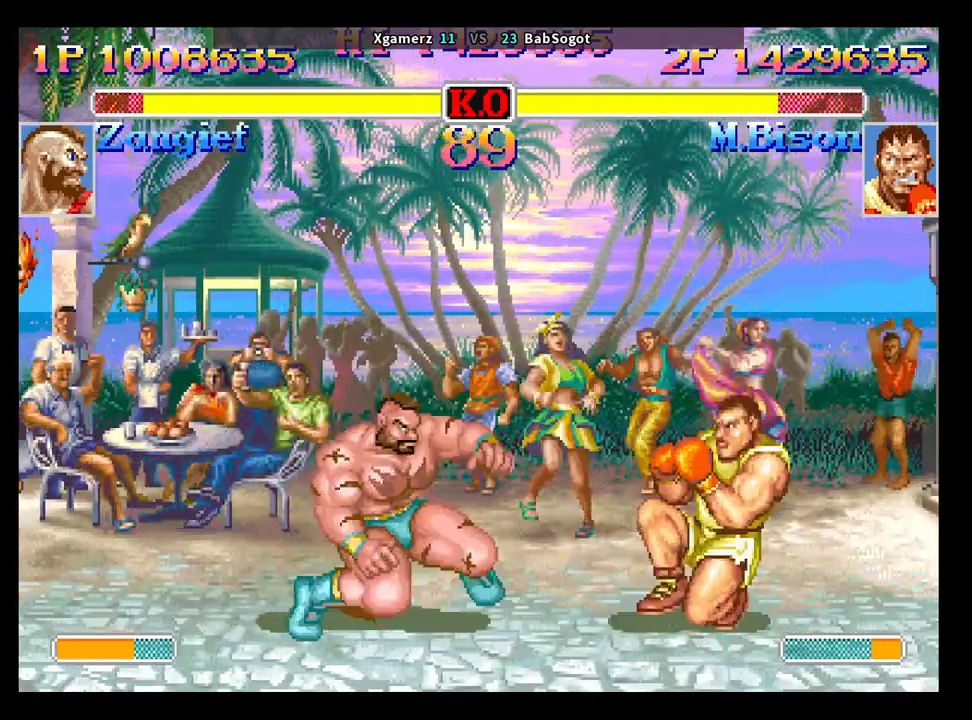
{"dt_ms": 500, "buttons": ["CROSS", "CIRCLE", "R2"], "left_stick": "down-right", "events": [[300, "TRIANGLE", "down"], [450, "TRIANGLE", "up"]]}
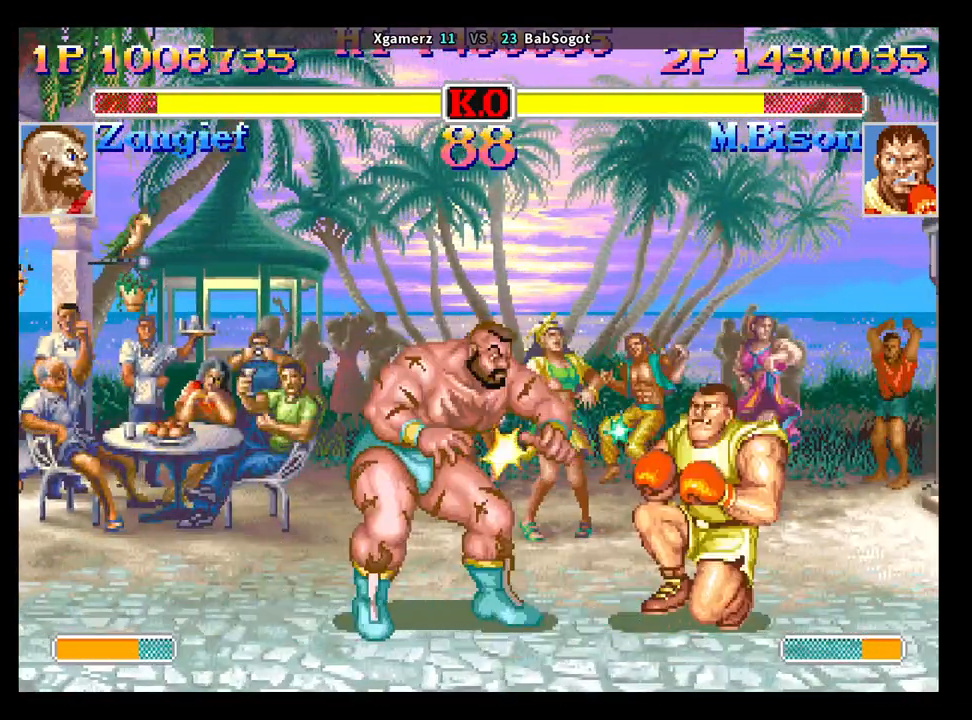
{"dt_ms": 500, "buttons": ["CROSS", "CIRCLE", "SQUARE", "R2"], "left_stick": "down-right", "events": [[467, "SQUARE", "down"]]}
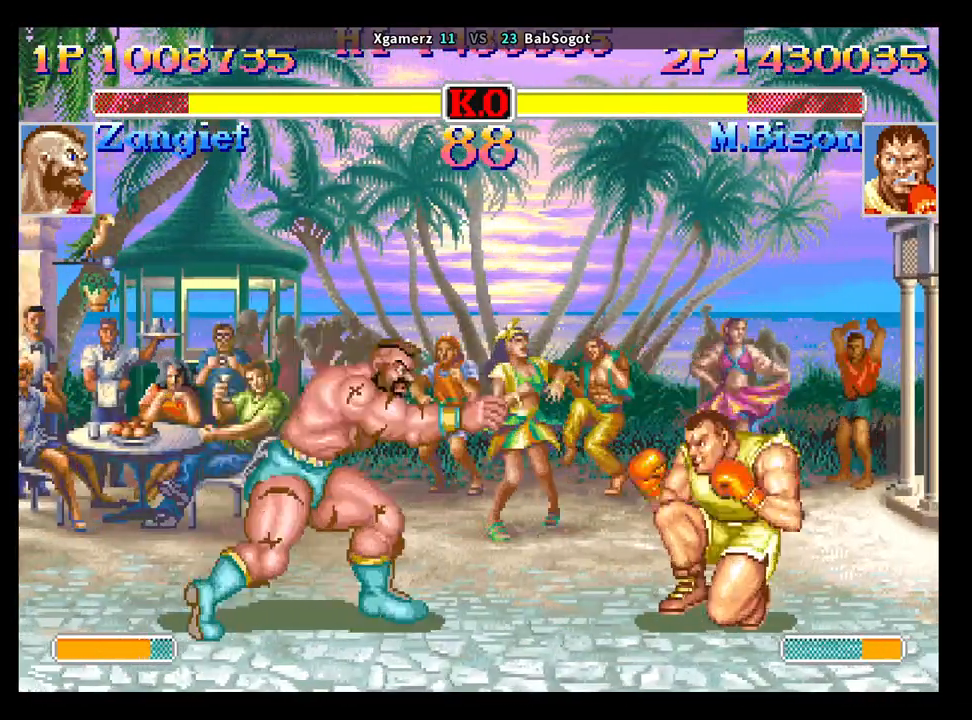
{"dt_ms": 500, "buttons": ["CROSS", "CIRCLE", "R2"], "left_stick": "down-right", "events": [[100, "SQUARE", "up"], [217, "left_stick", "down-left"], [267, "SQUARE", "down"], [317, "left_stick", "down-right"], [400, "SQUARE", "up"]]}
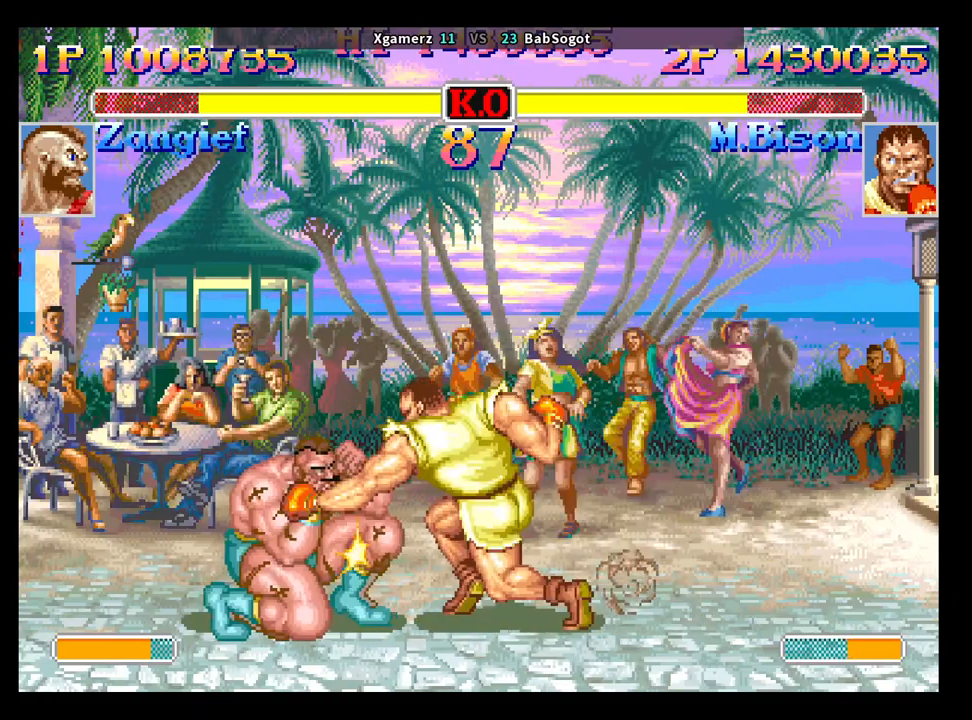
{"dt_ms": 500, "buttons": ["CROSS", "CIRCLE", "R2"], "left_stick": "right", "events": [[217, "left_stick", "right"], [317, "R1", "down"], [467, "R1", "up"]]}
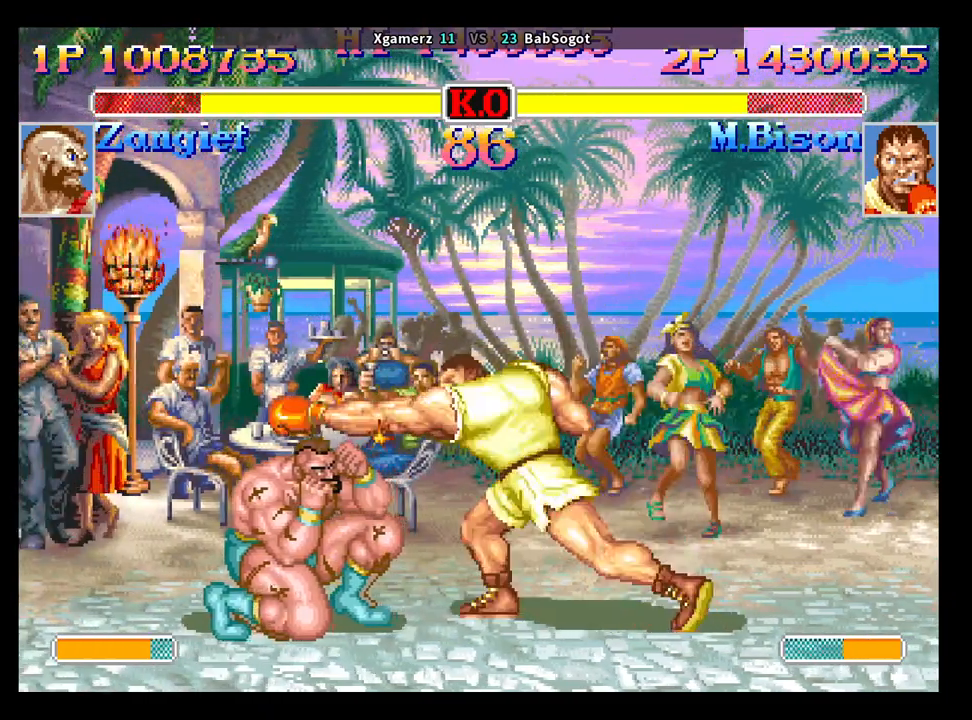
{"dt_ms": 500, "buttons": ["CROSS", "CIRCLE", "SQUARE", "R2"], "left_stick": "down", "events": [[433, "left_stick", "down"], [483, "SQUARE", "down"]]}
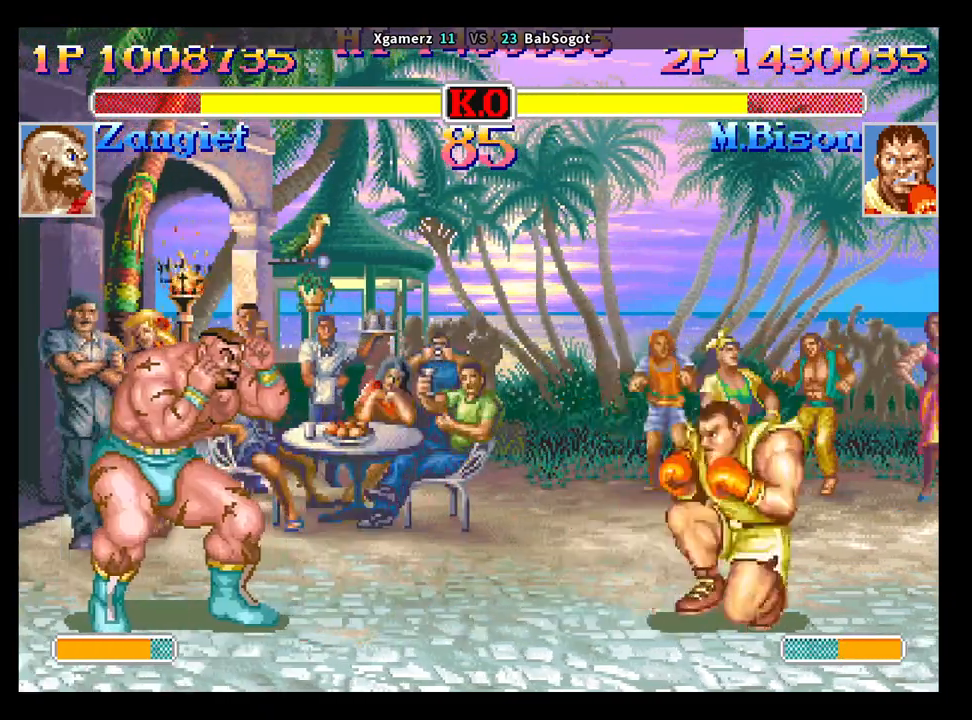
{"dt_ms": 500, "buttons": ["CROSS", "CIRCLE", "R2"], "left_stick": "right", "events": [[67, "left_stick", "down-right"], [117, "SQUARE", "up"], [400, "left_stick", "right"]]}
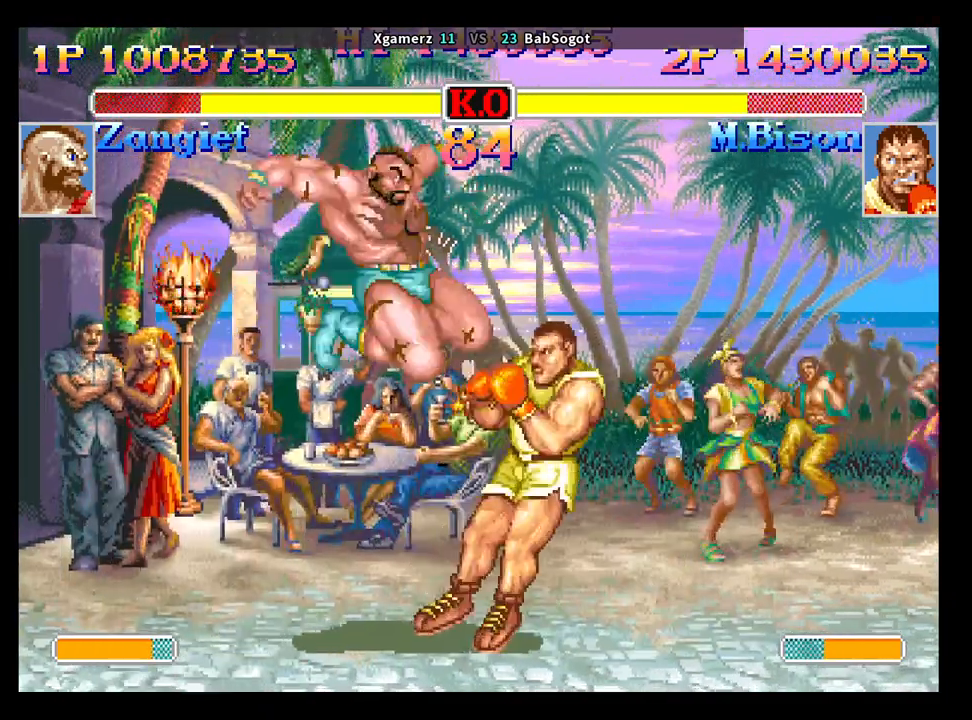
{"dt_ms": 500, "buttons": ["CROSS", "CIRCLE", "TRIANGLE", "R2"], "left_stick": "down-right", "events": [[83, "TRIANGLE", "down"], [167, "left_stick", "down-right"], [250, "TRIANGLE", "up"], [433, "TRIANGLE", "down"]]}
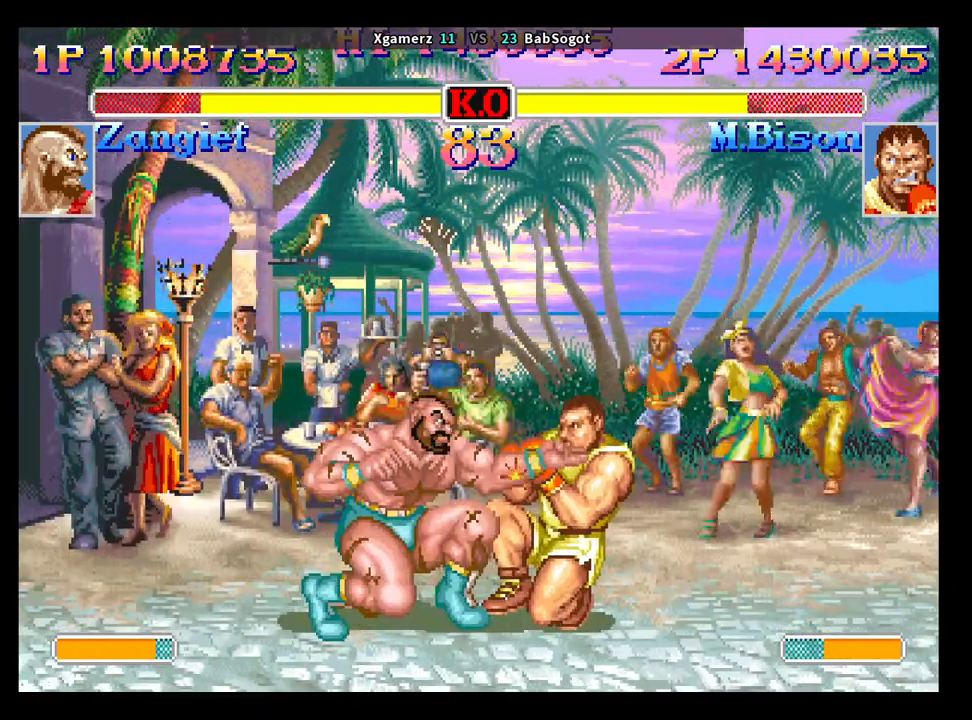
{"dt_ms": 500, "buttons": ["CROSS", "CIRCLE", "R2"], "left_stick": "down-right", "events": [[100, "TRIANGLE", "up"], [383, "TRIANGLE", "down"], [500, "TRIANGLE", "up"]]}
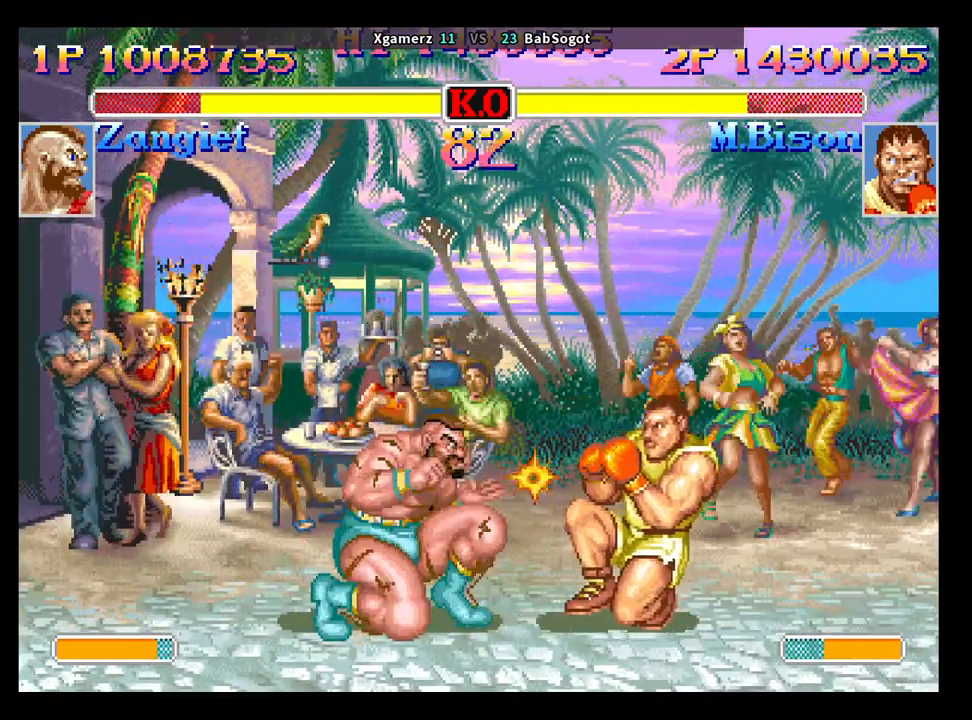
{"dt_ms": 500, "buttons": ["CROSS", "CIRCLE", "SQUARE", "TRIANGLE", "R1", "R2"], "left_stick": "down-right", "events": [[367, "SQUARE", "down"], [367, "left_stick", "up-right"], [433, "R1", "down"], [433, "TRIANGLE", "down"], [483, "left_stick", "down-right"]]}
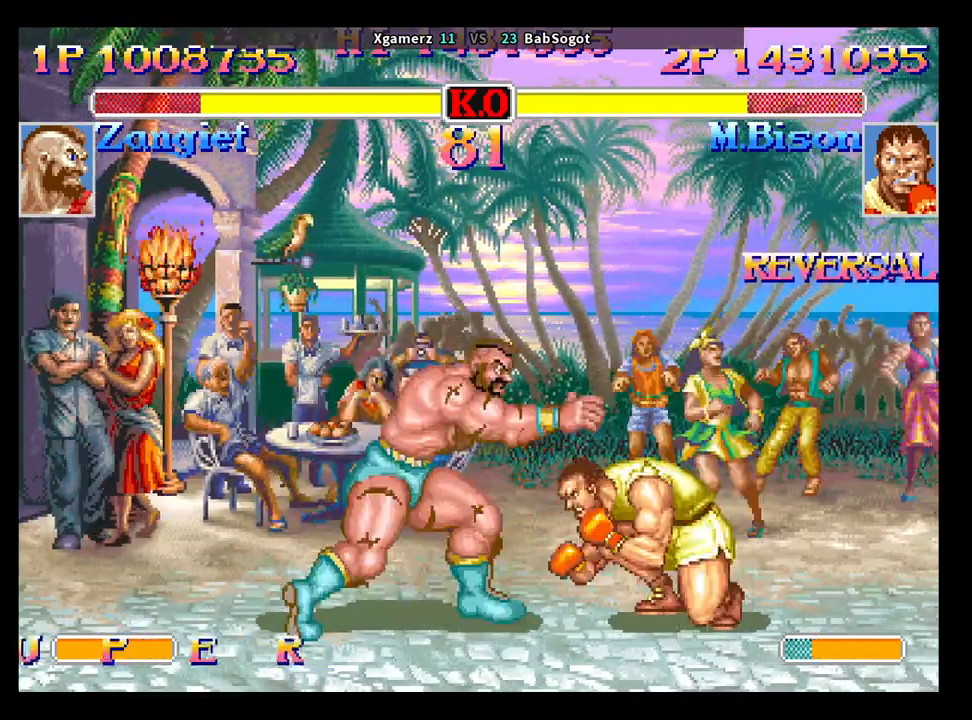
{"dt_ms": 500, "buttons": ["CROSS", "CIRCLE", "R2"], "left_stick": "down-right", "events": [[17, "SQUARE", "up"], [50, "R1", "up"], [50, "TRIANGLE", "up"]]}